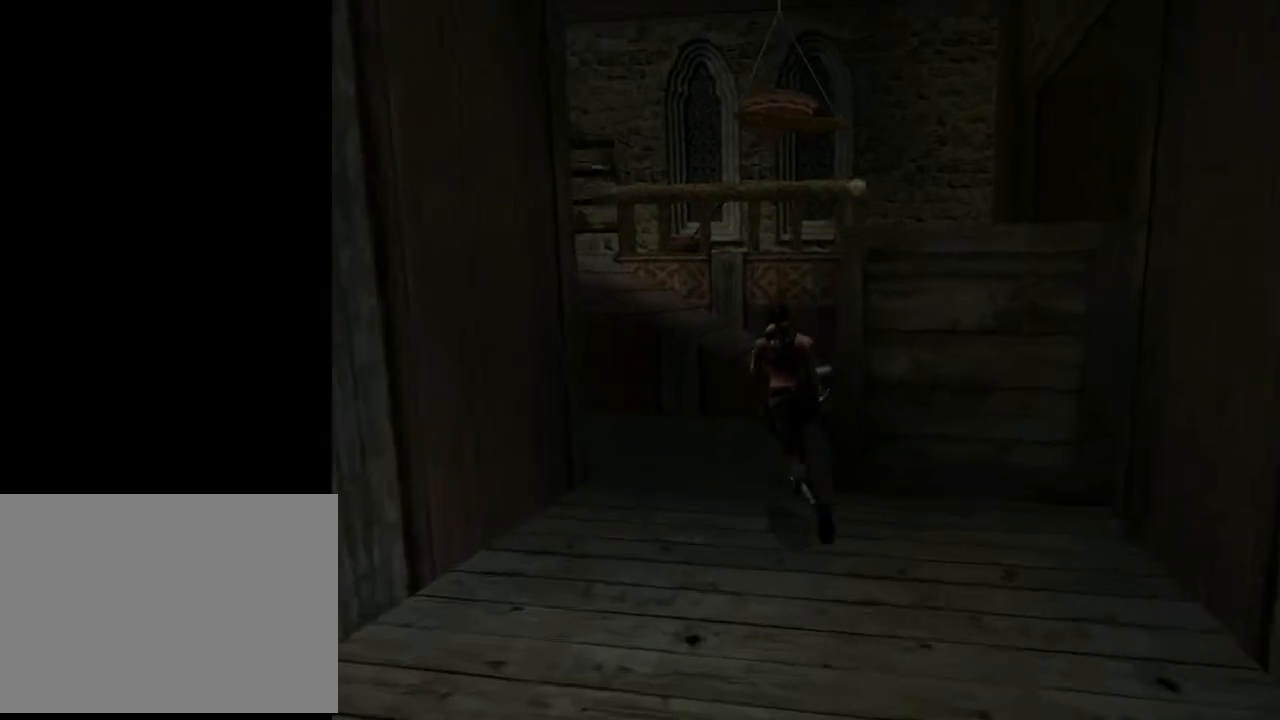
Gameplay with a controller (PlayStation layout); each line is a JSON object with the inputs held at the frame after it. "events" lists button and stick changes between this image and that frame as [ms after this image, input, new state], when the widget could be followed in between. Not read: L1.
{"buttons": ["SQUARE", "DPAD_UP", "DPAD_LEFT"], "left_stick": "center", "right_stick": "center", "events": [[200, "SQUARE", "down"], [300, "DPAD_LEFT", "down"]]}
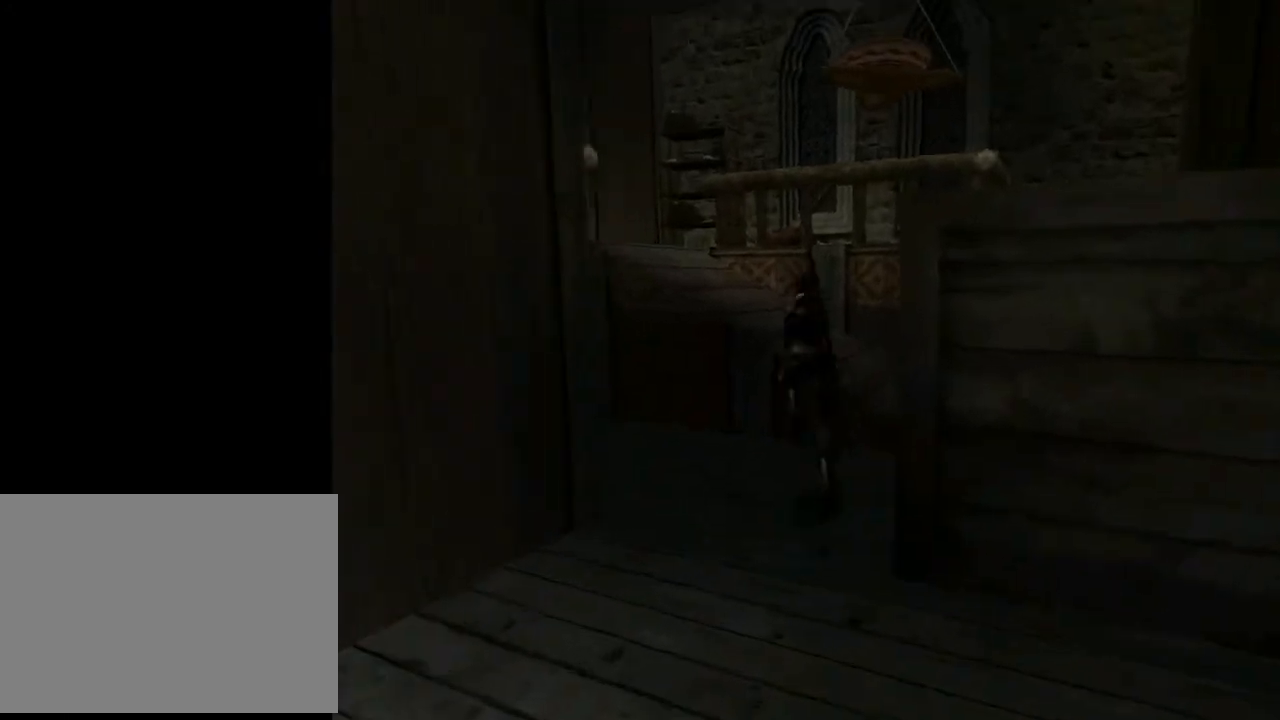
{"buttons": ["DPAD_LEFT"], "left_stick": "center", "right_stick": "center", "events": [[100, "SQUARE", "up"], [133, "DPAD_UP", "up"]]}
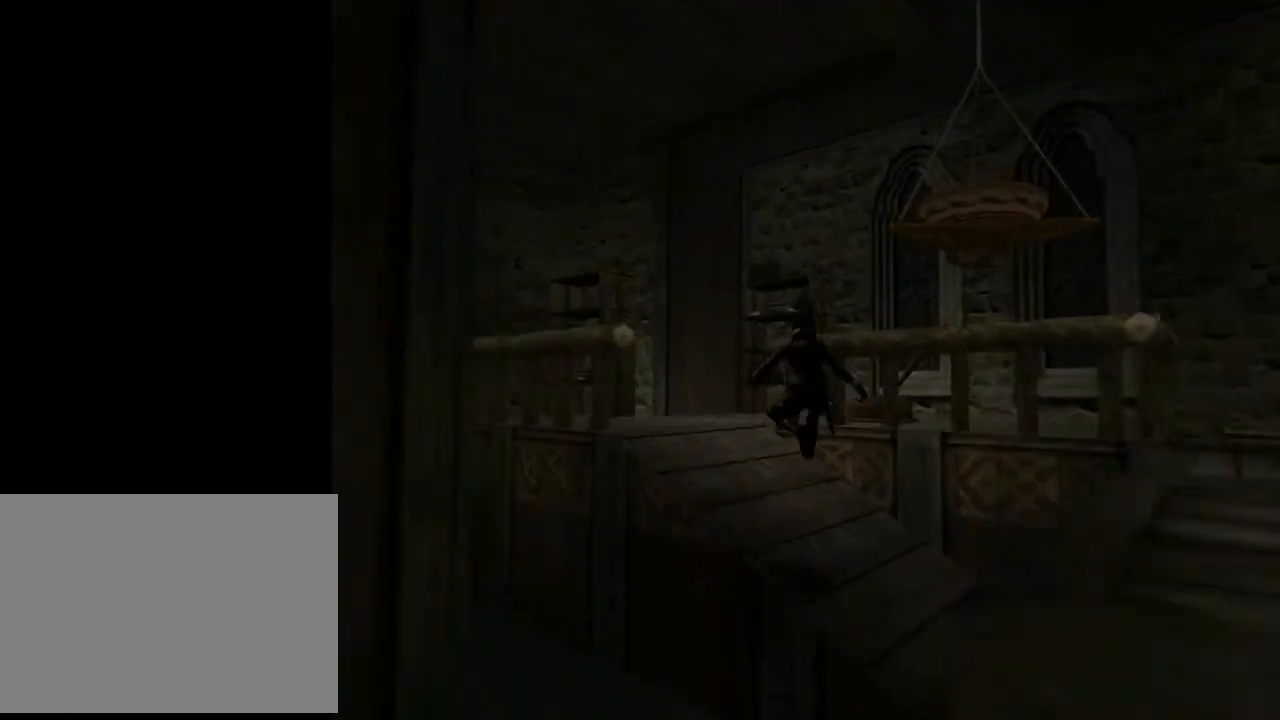
{"buttons": ["DPAD_UP", "DPAD_LEFT"], "left_stick": "center", "right_stick": "center", "events": [[200, "DPAD_LEFT", "up"], [400, "DPAD_UP", "down"], [467, "DPAD_LEFT", "down"]]}
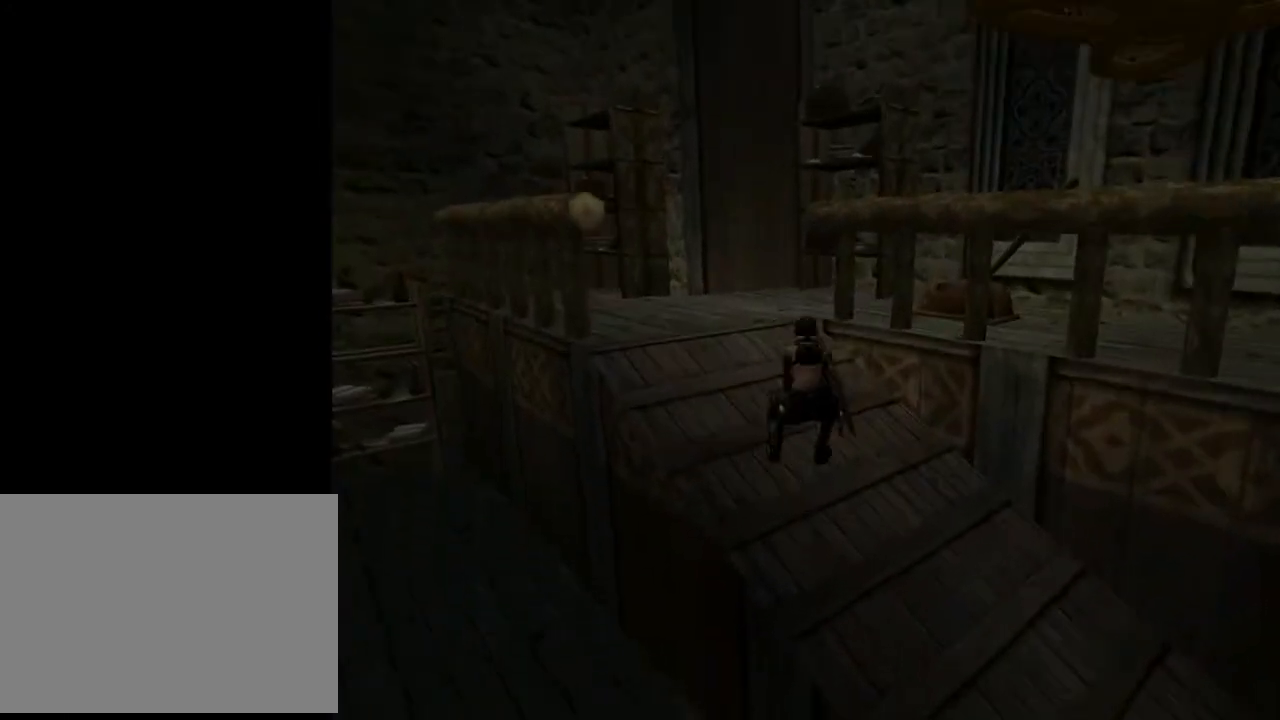
{"buttons": ["DPAD_LEFT"], "left_stick": "center", "right_stick": "center", "events": [[367, "DPAD_UP", "up"]]}
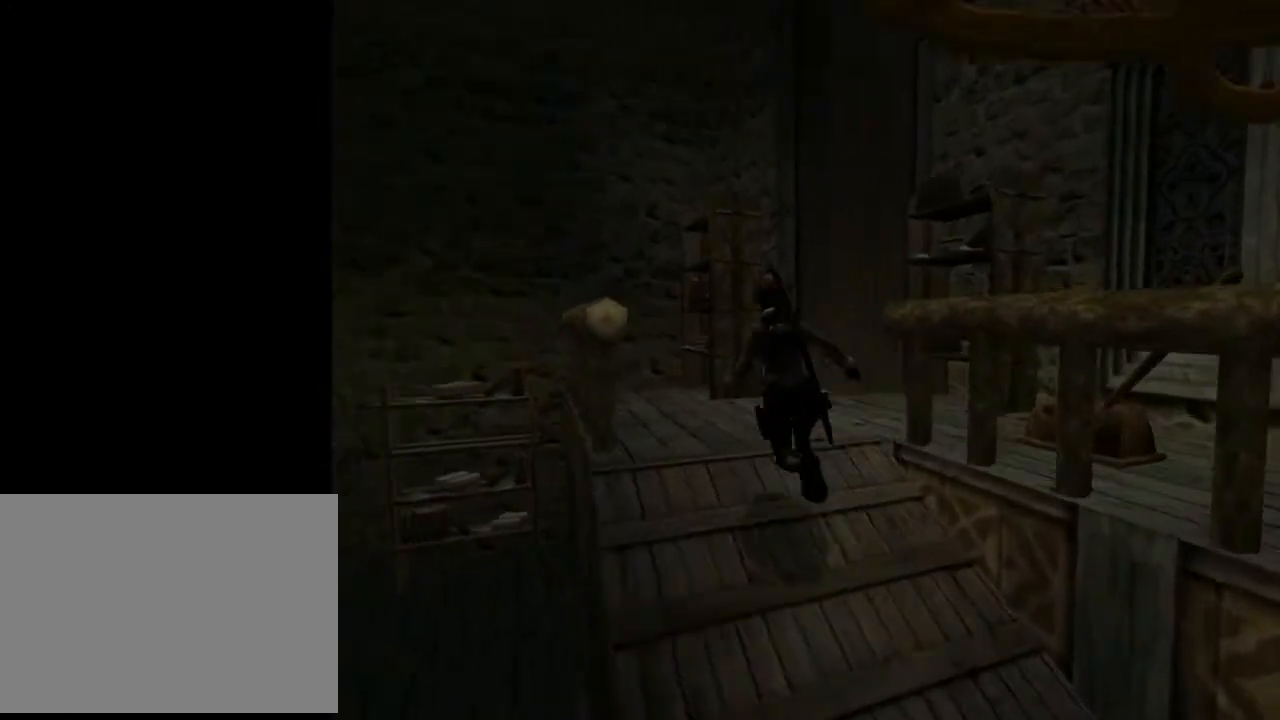
{"buttons": ["DPAD_LEFT"], "left_stick": "center", "right_stick": "center", "events": []}
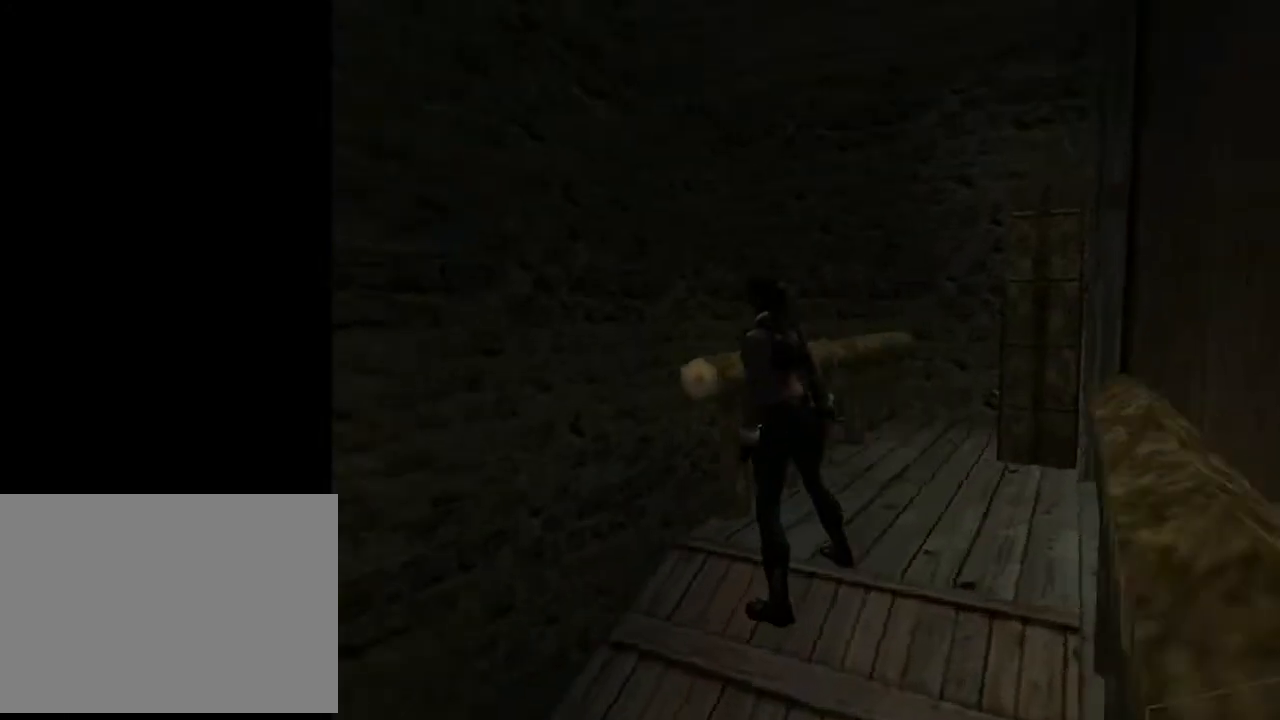
{"buttons": ["DPAD_LEFT"], "left_stick": "center", "right_stick": "center", "events": []}
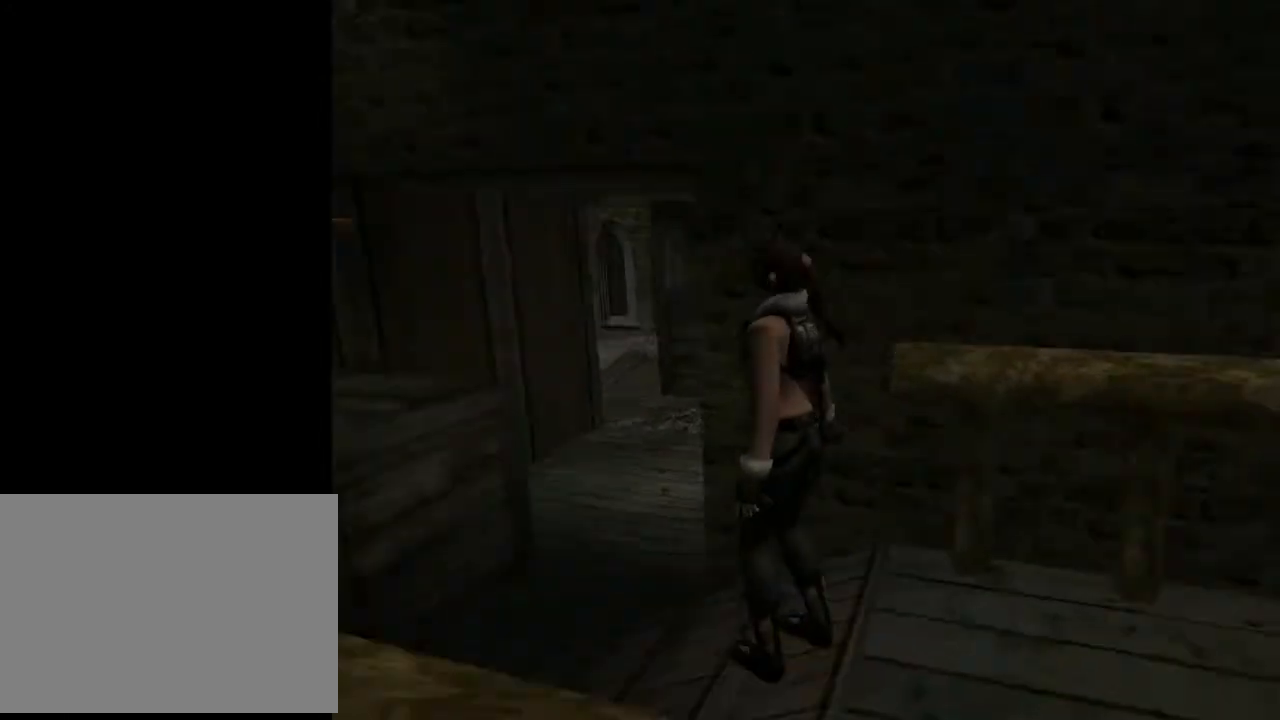
{"buttons": ["L2"], "left_stick": "center", "right_stick": "center", "events": [[33, "L2", "down"], [133, "DPAD_LEFT", "up"]]}
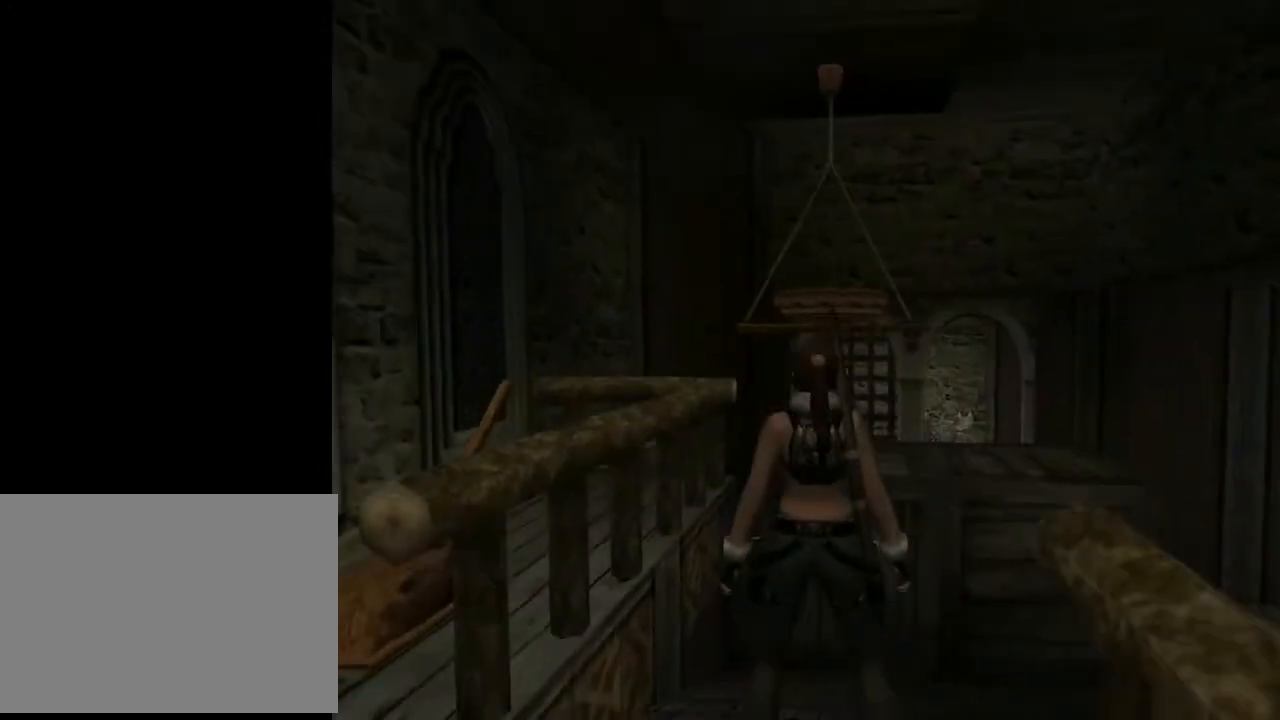
{"buttons": ["L2"], "left_stick": "center", "right_stick": "center", "events": [[33, "DPAD_UP", "down"], [167, "DPAD_UP", "up"]]}
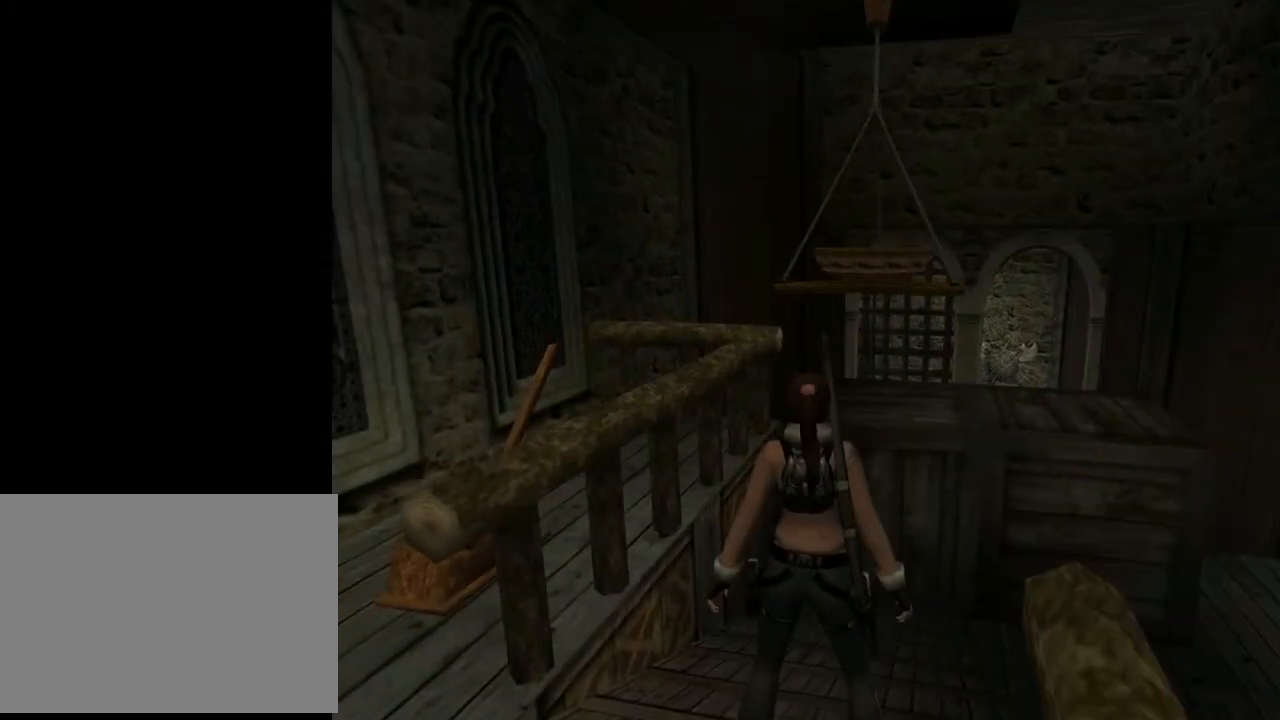
{"buttons": ["L2", "DPAD_DOWN"], "left_stick": "center", "right_stick": "center", "events": [[100, "DPAD_DOWN", "down"]]}
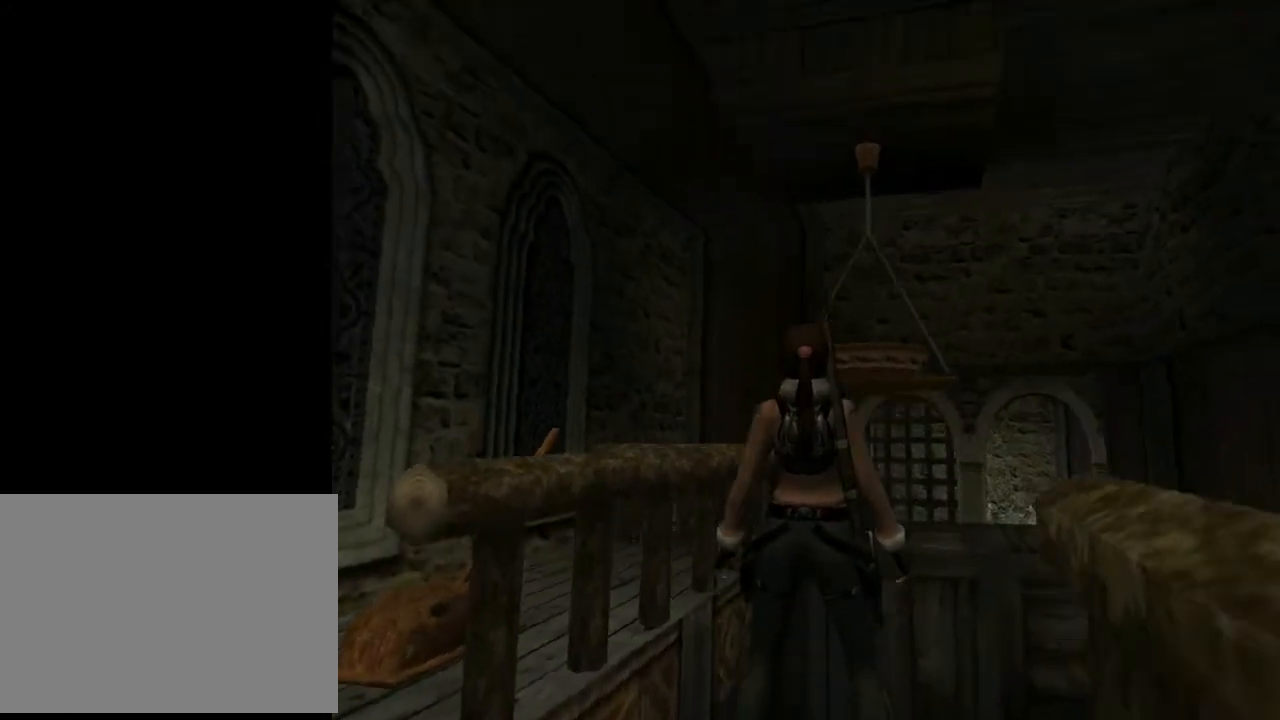
{"buttons": ["DPAD_RIGHT"], "left_stick": "center", "right_stick": "center", "events": [[233, "DPAD_DOWN", "up"], [400, "L2", "up"], [500, "DPAD_RIGHT", "down"]]}
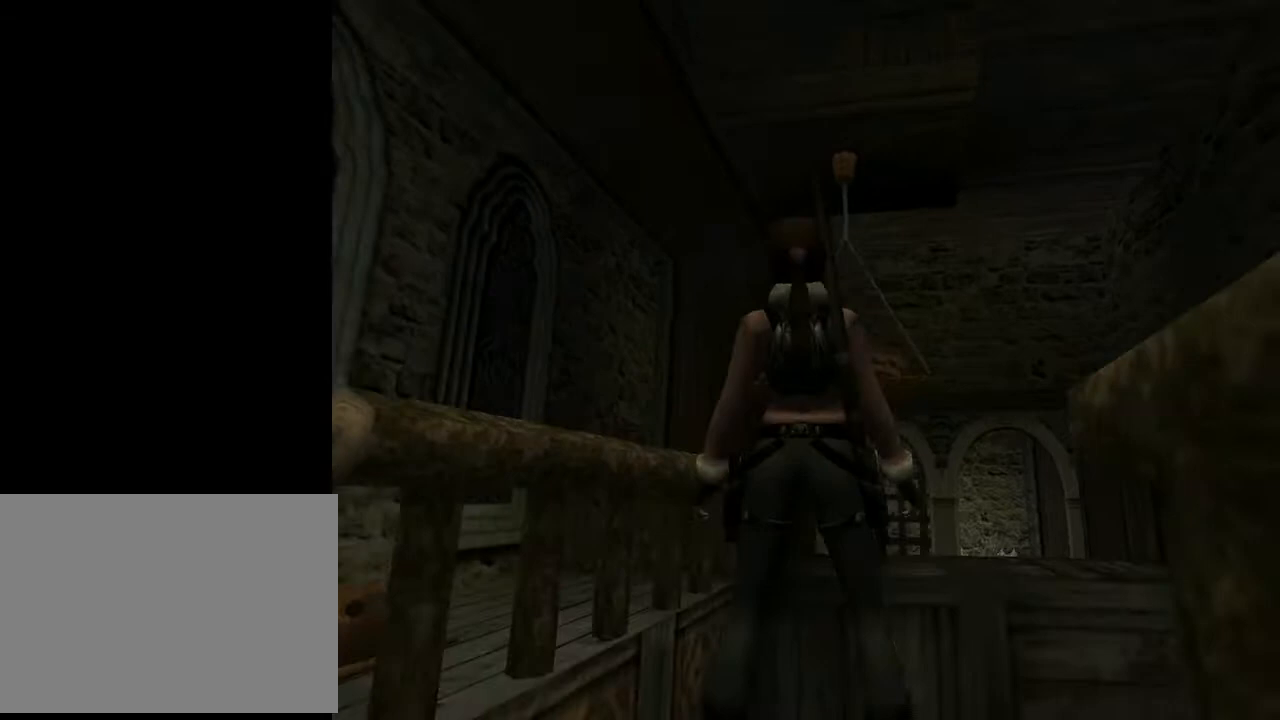
{"buttons": ["DPAD_UP", "DPAD_RIGHT"], "left_stick": "center", "right_stick": "center", "events": [[33, "DPAD_UP", "down"]]}
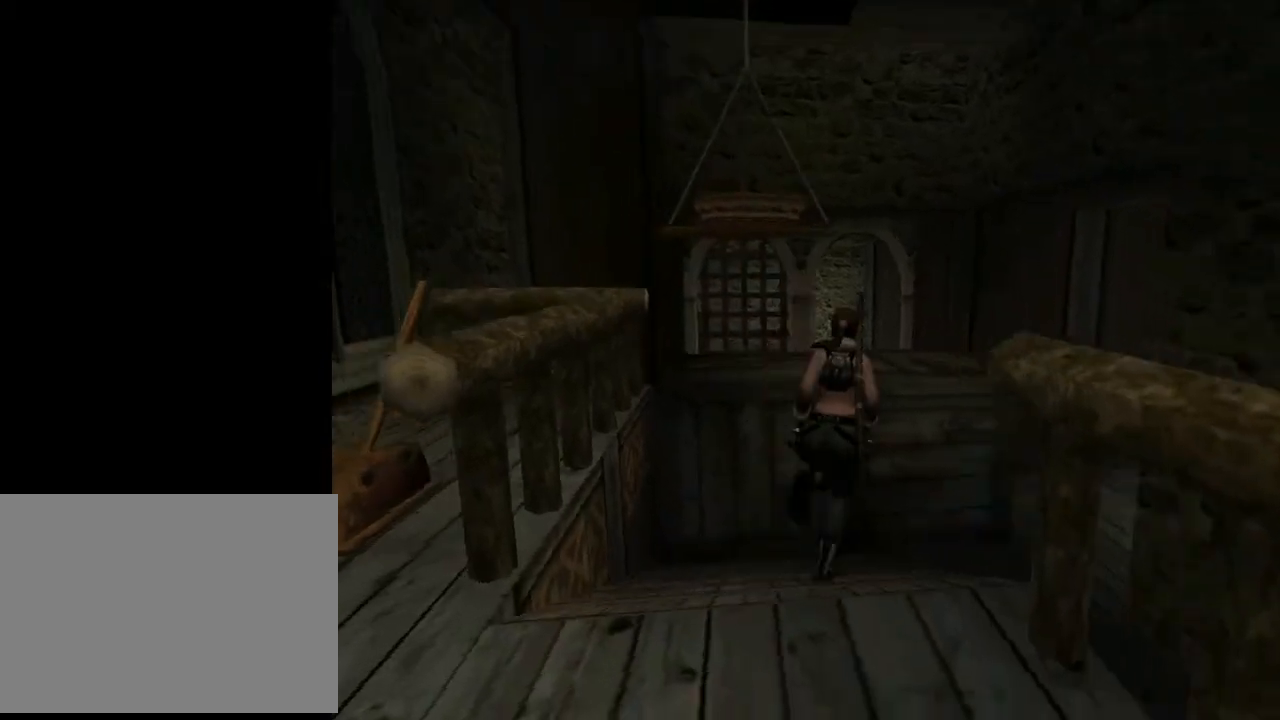
{"buttons": ["DPAD_UP", "DPAD_LEFT"], "left_stick": "center", "right_stick": "center", "events": [[267, "DPAD_RIGHT", "up"], [433, "DPAD_LEFT", "down"]]}
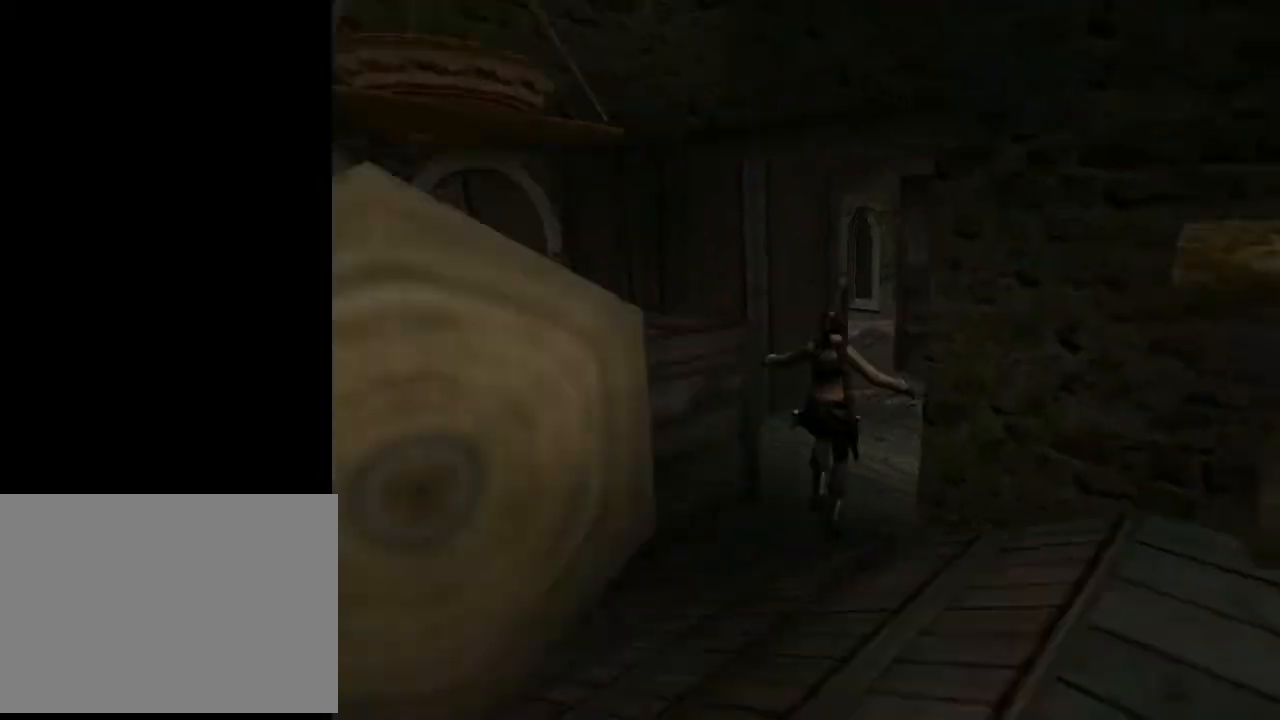
{"buttons": ["DPAD_UP"], "left_stick": "center", "right_stick": "center", "events": [[300, "DPAD_LEFT", "up"]]}
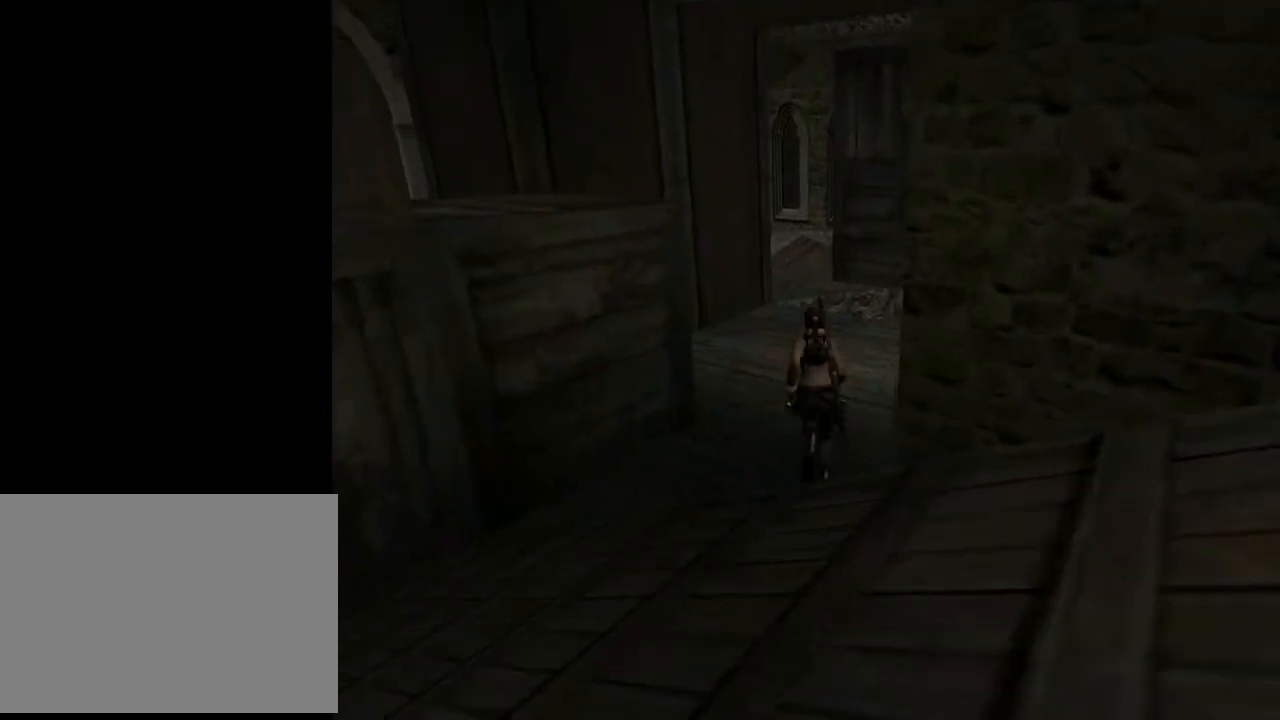
{"buttons": ["L2", "DPAD_UP", "DPAD_LEFT"], "left_stick": "center", "right_stick": "center", "events": [[467, "L2", "down"], [500, "DPAD_LEFT", "down"]]}
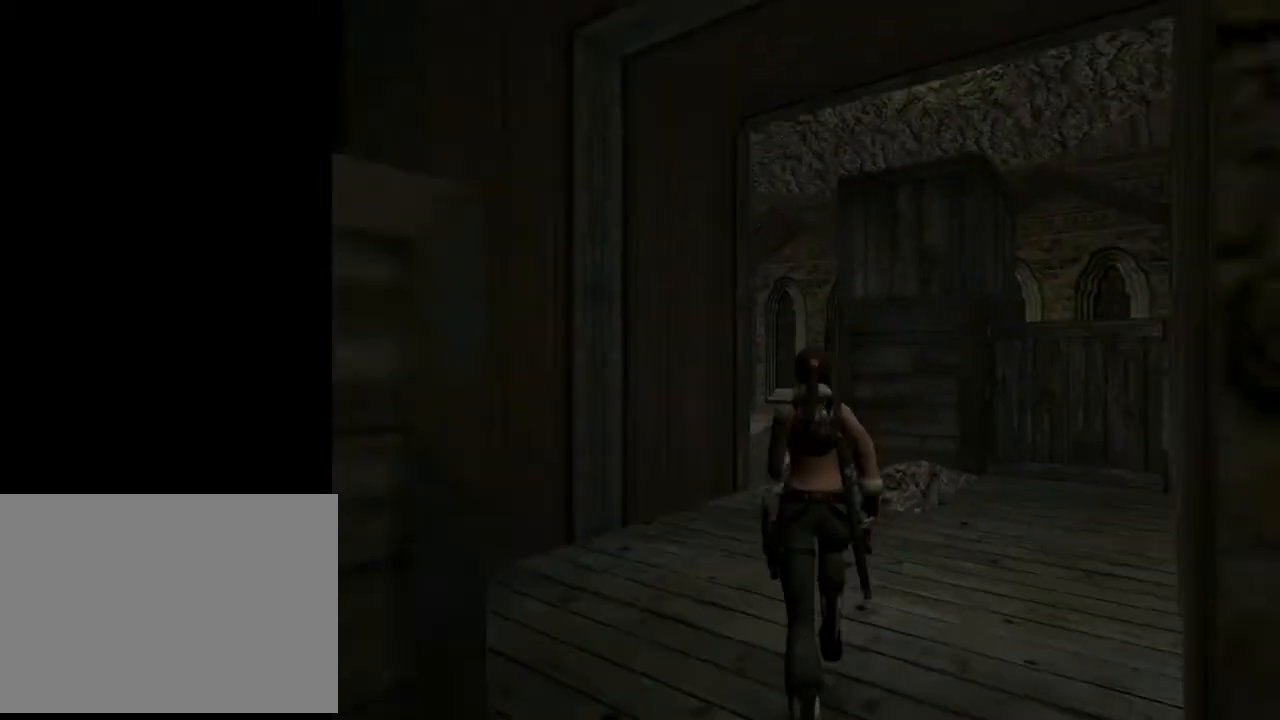
{"buttons": ["DPAD_LEFT"], "left_stick": "center", "right_stick": "center", "events": [[33, "L2", "up"], [367, "DPAD_UP", "up"]]}
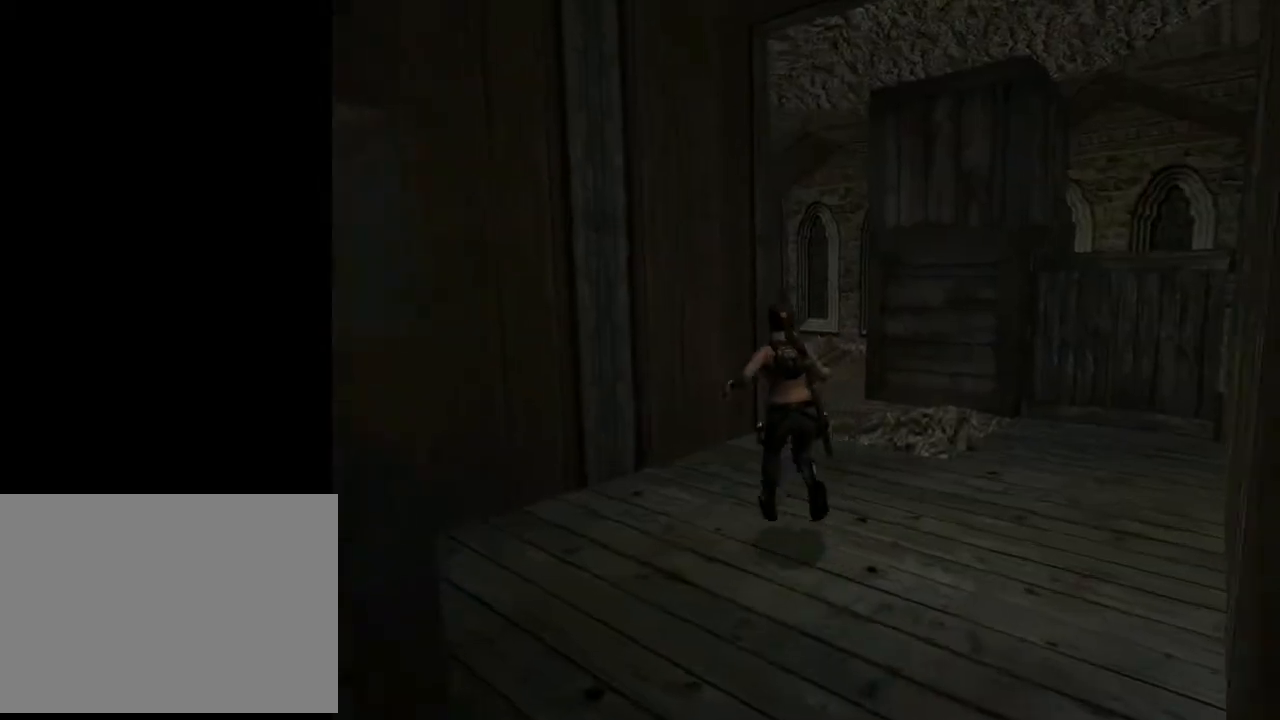
{"buttons": ["DPAD_LEFT"], "left_stick": "center", "right_stick": "center", "events": []}
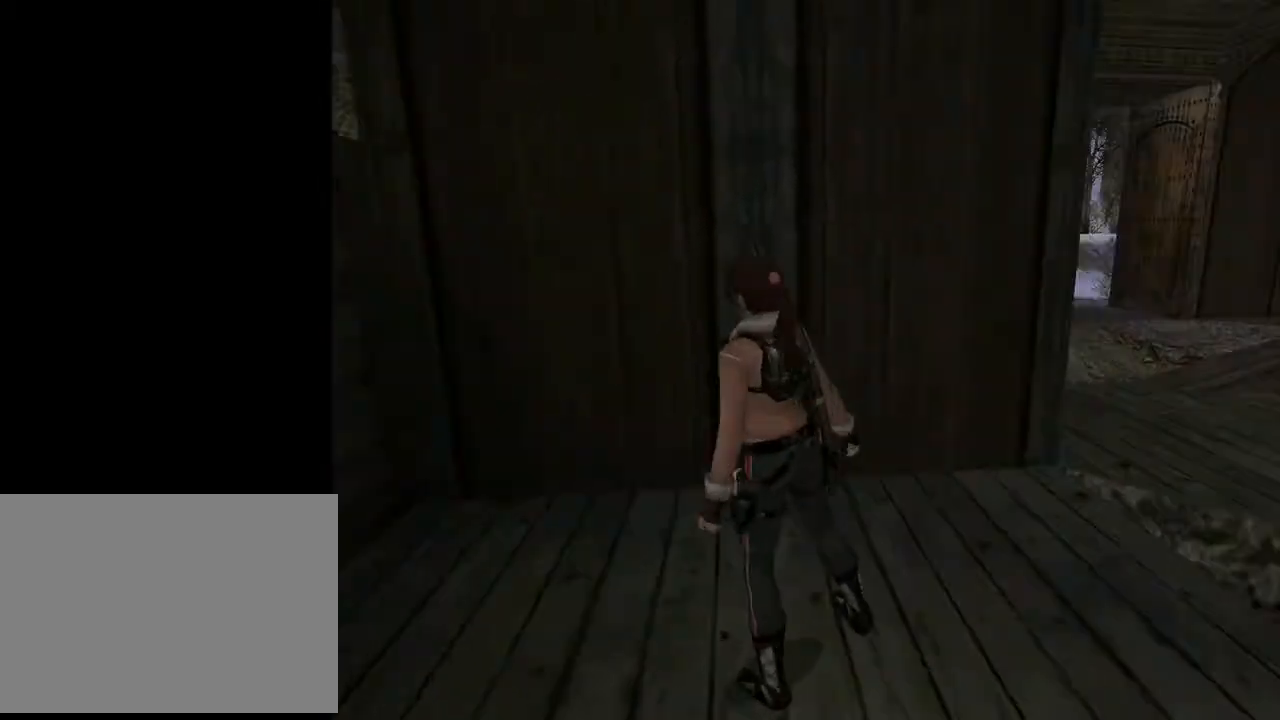
{"buttons": ["SQUARE", "DPAD_UP", "DPAD_LEFT"], "left_stick": "center", "right_stick": "center", "events": [[67, "DPAD_LEFT", "up"], [100, "SQUARE", "down"], [200, "DPAD_UP", "down"], [500, "DPAD_LEFT", "down"]]}
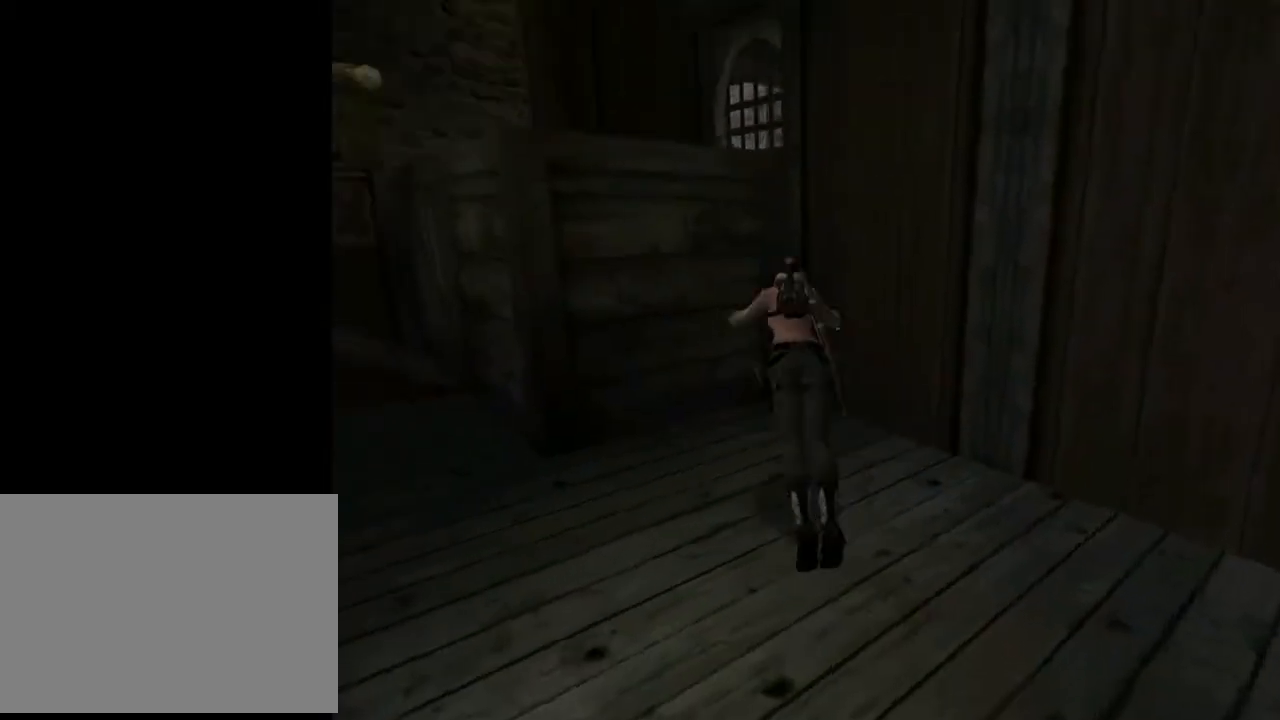
{"buttons": [], "left_stick": "center", "right_stick": "center", "events": [[33, "DPAD_UP", "up"], [233, "DPAD_LEFT", "up"], [333, "SQUARE", "up"]]}
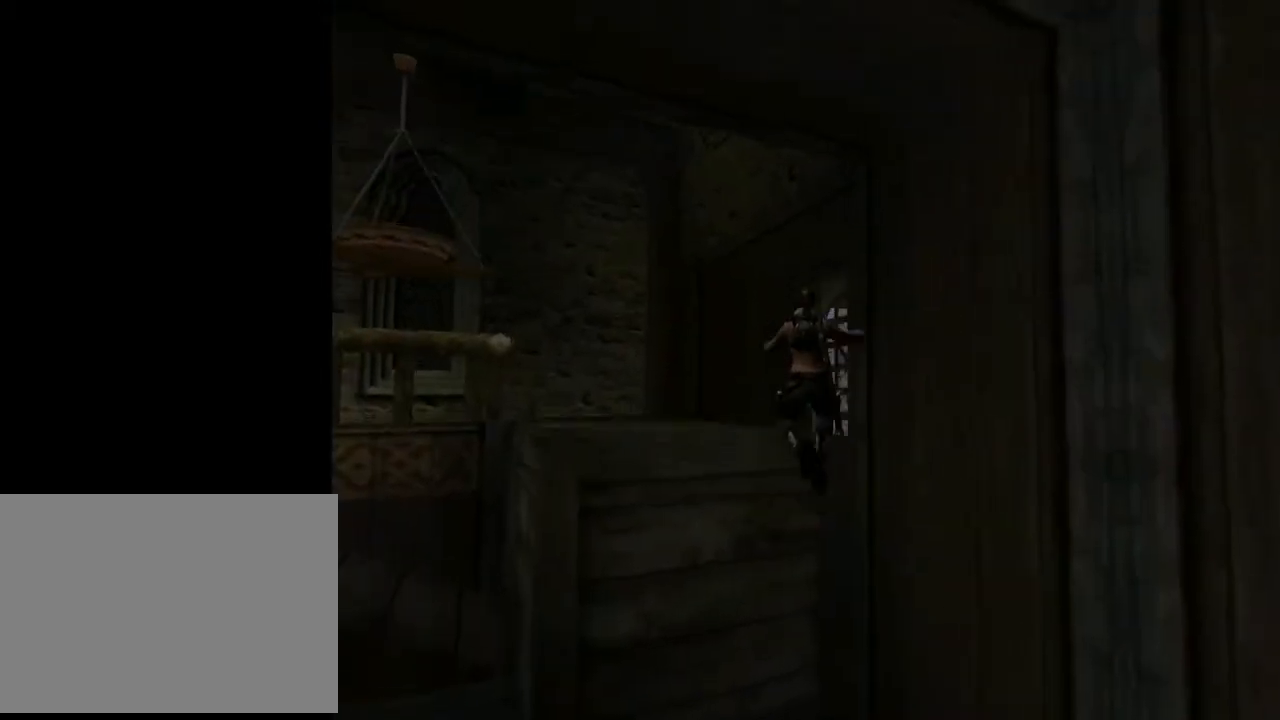
{"buttons": ["L2", "DPAD_UP", "DPAD_RIGHT"], "left_stick": "center", "right_stick": "center", "events": [[133, "L2", "down"], [233, "DPAD_UP", "down"], [300, "DPAD_RIGHT", "down"]]}
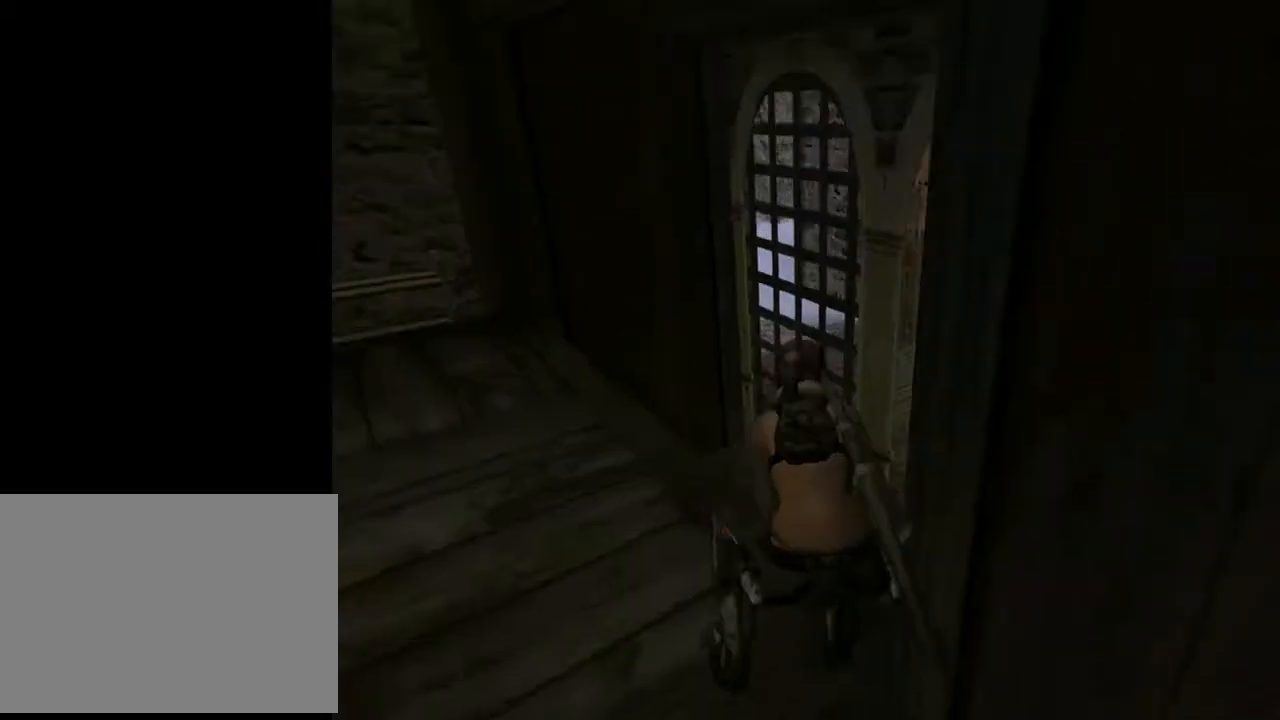
{"buttons": ["L2"], "left_stick": "center", "right_stick": "center", "events": [[333, "DPAD_RIGHT", "up"], [500, "DPAD_UP", "up"]]}
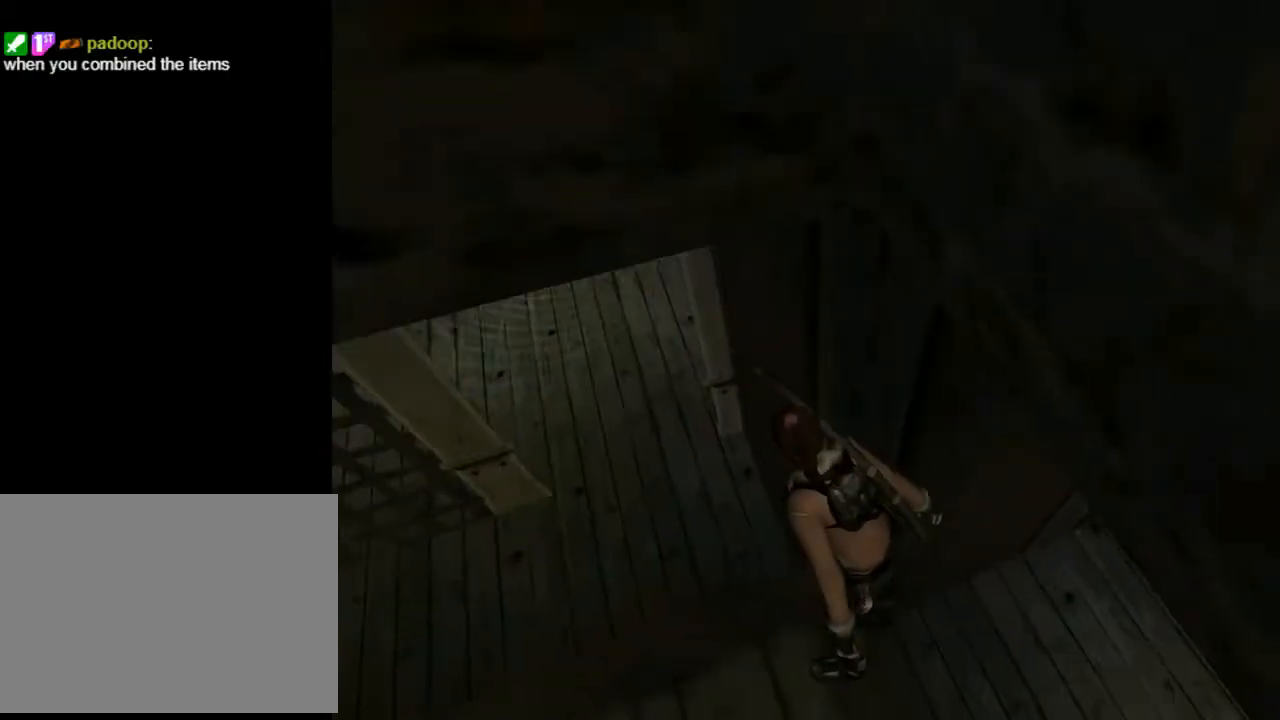
{"buttons": ["DPAD_UP"], "left_stick": "center", "right_stick": "center", "events": [[367, "L2", "up"], [467, "DPAD_UP", "down"]]}
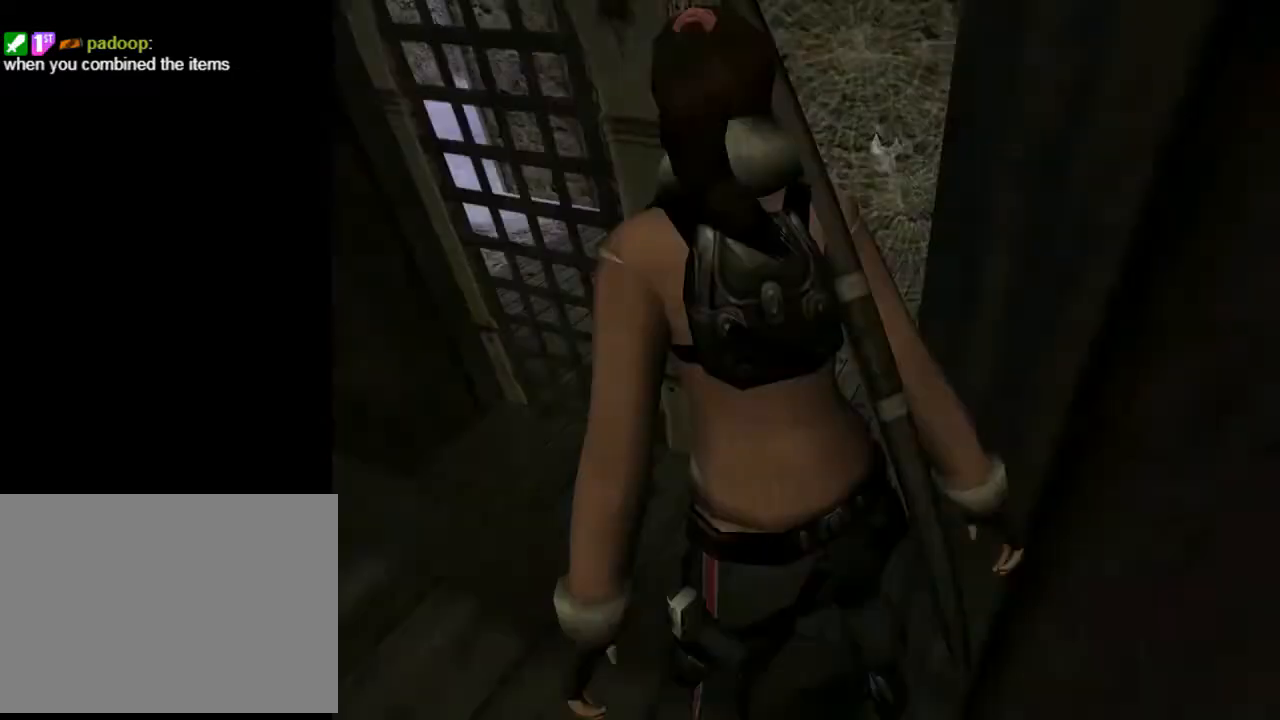
{"buttons": ["DPAD_UP", "DPAD_RIGHT"], "left_stick": "center", "right_stick": "center", "events": [[167, "DPAD_RIGHT", "down"]]}
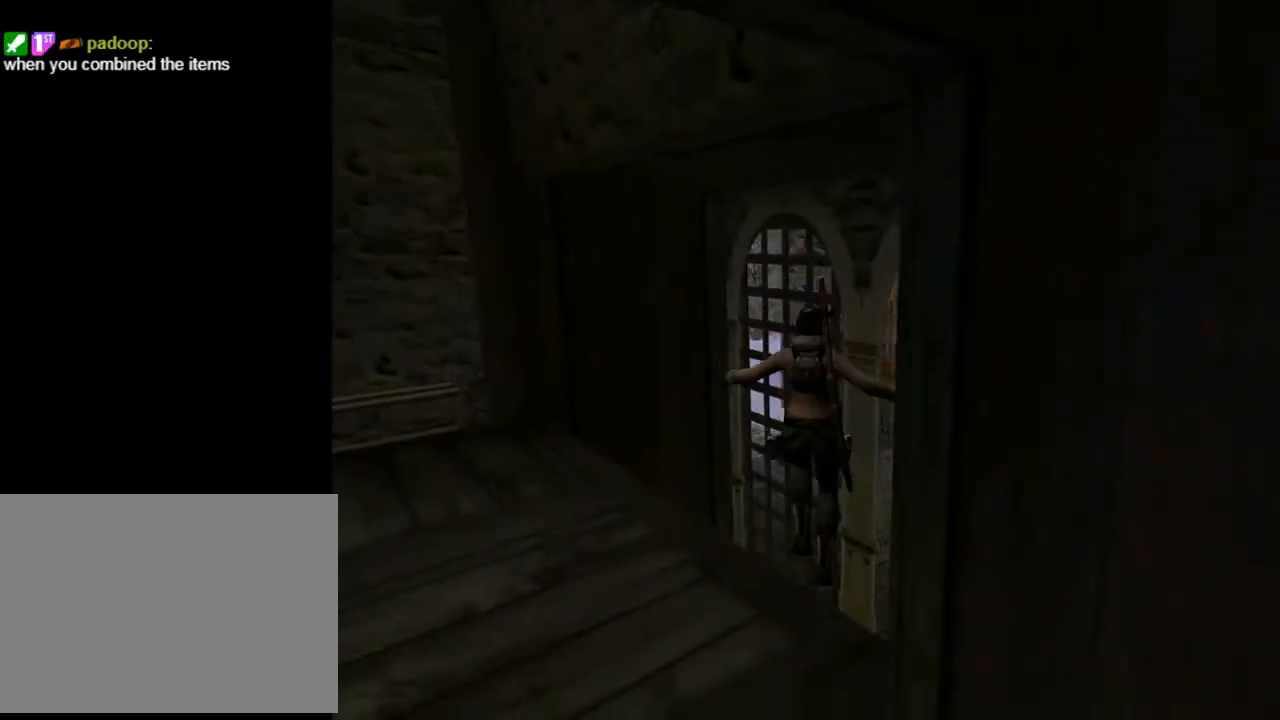
{"buttons": ["DPAD_UP", "DPAD_RIGHT"], "left_stick": "center", "right_stick": "center", "events": []}
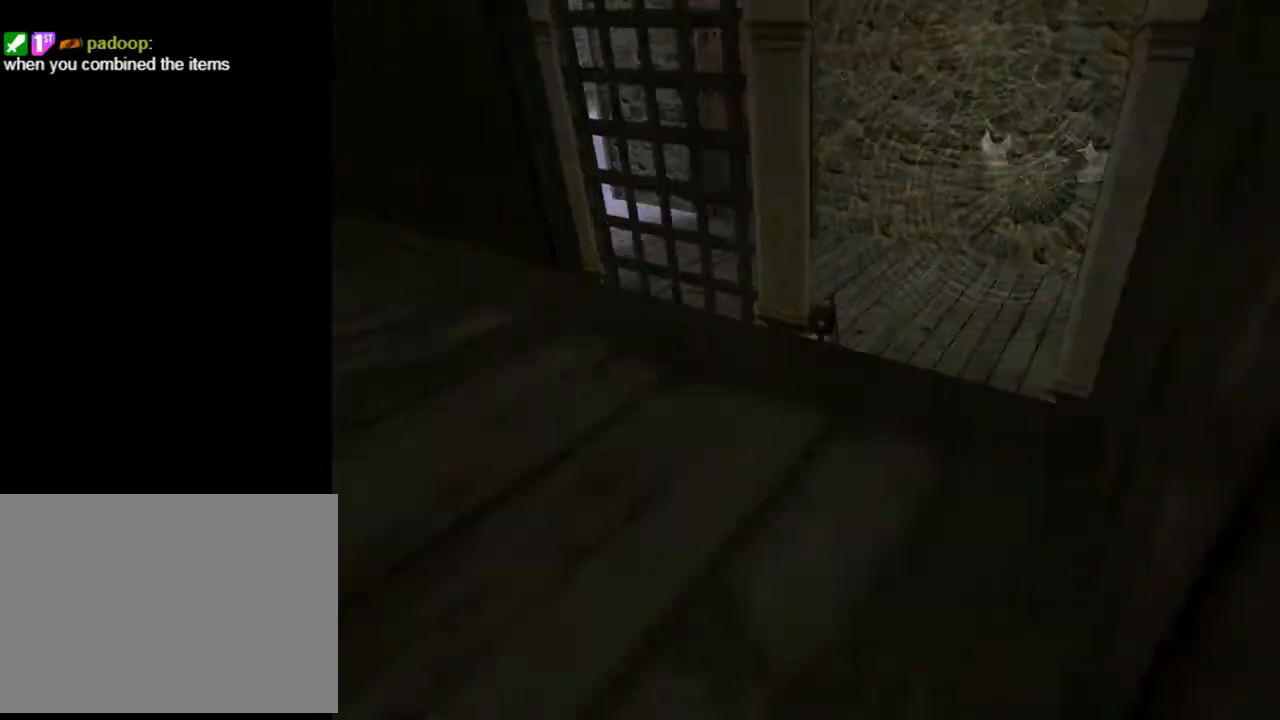
{"buttons": ["DPAD_UP", "DPAD_LEFT"], "left_stick": "center", "right_stick": "center", "events": [[200, "DPAD_RIGHT", "up"], [233, "DPAD_LEFT", "down"]]}
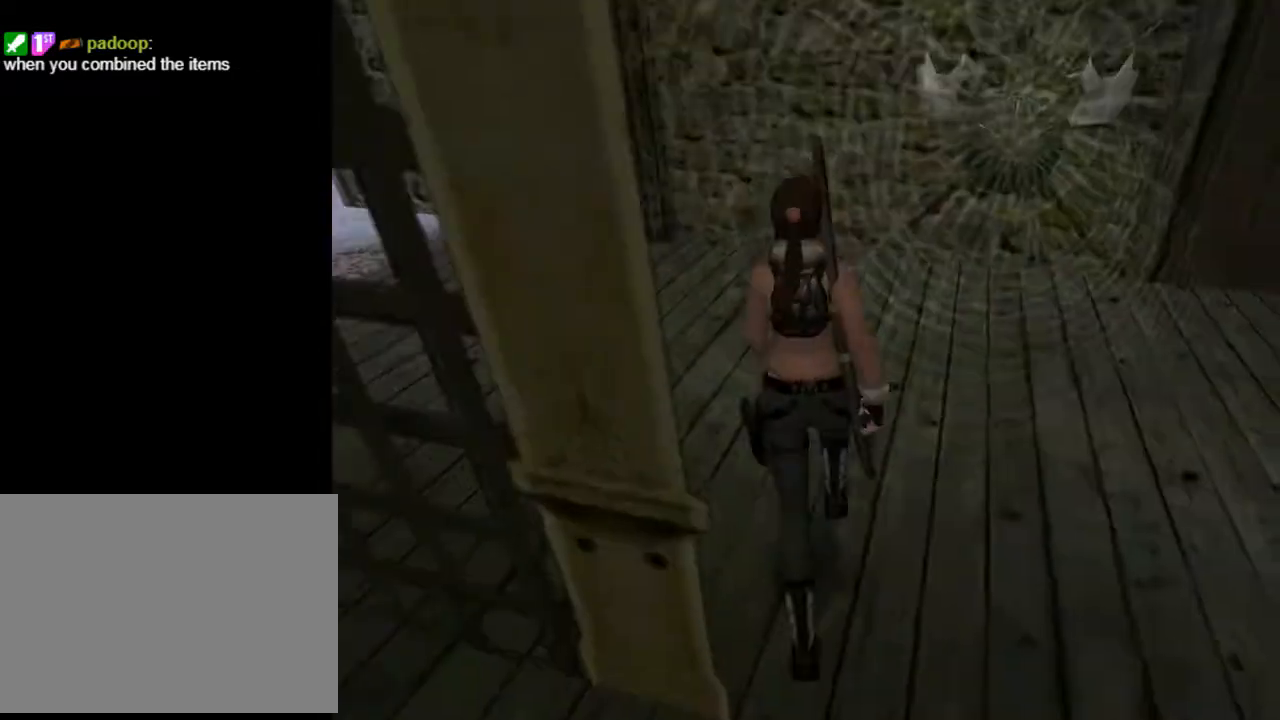
{"buttons": ["DPAD_UP", "DPAD_LEFT"], "left_stick": "center", "right_stick": "center", "events": []}
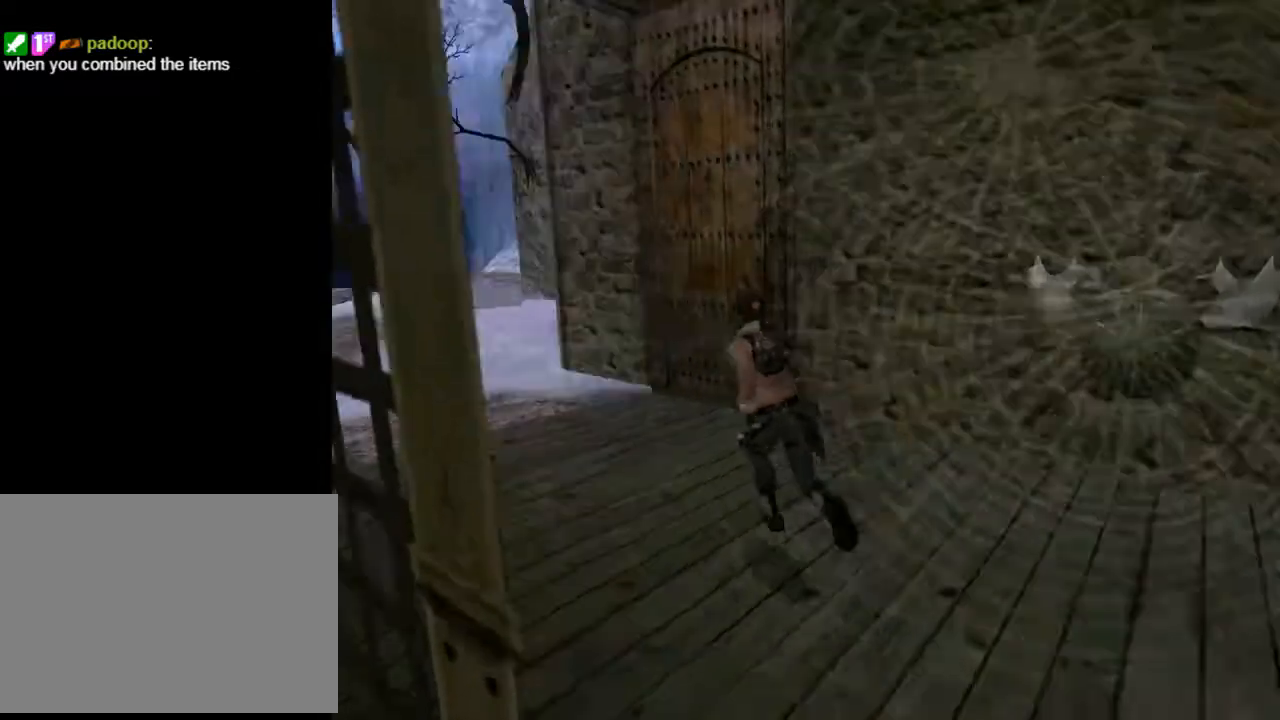
{"buttons": ["DPAD_UP"], "left_stick": "center", "right_stick": "center", "events": [[67, "DPAD_LEFT", "up"]]}
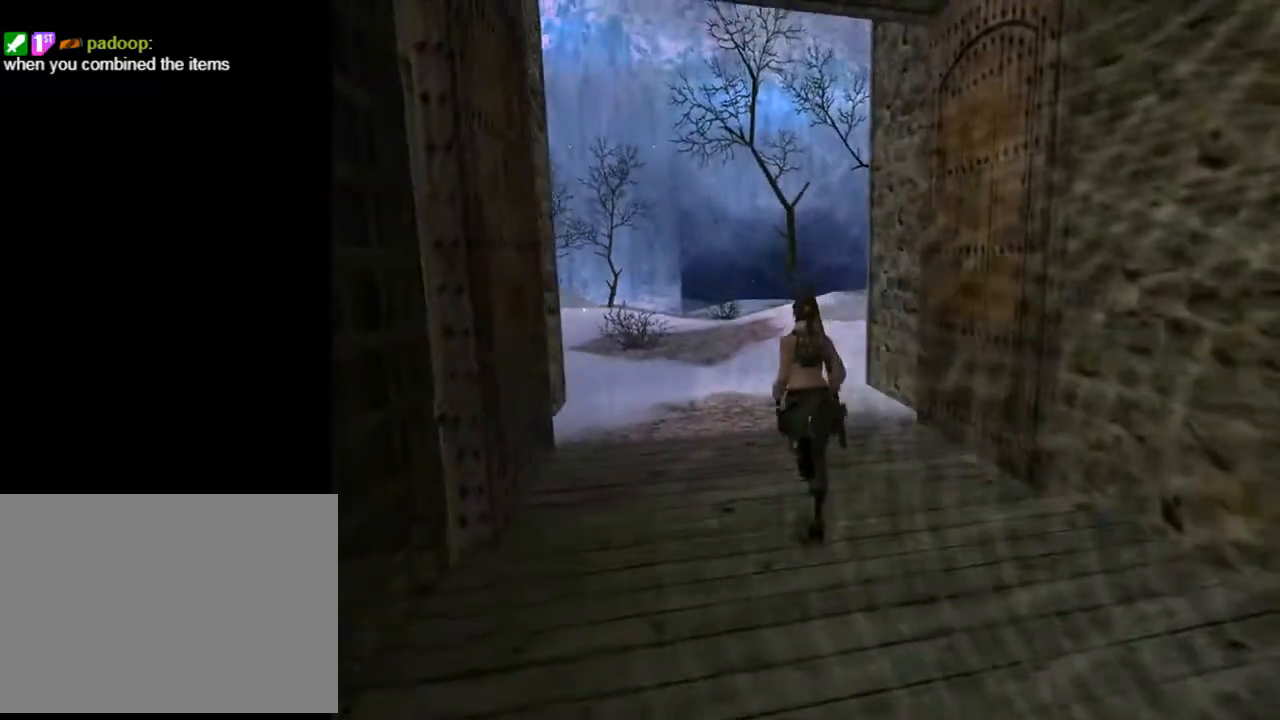
{"buttons": ["DPAD_UP"], "left_stick": "center", "right_stick": "center", "events": [[167, "DPAD_LEFT", "down"], [300, "DPAD_LEFT", "up"]]}
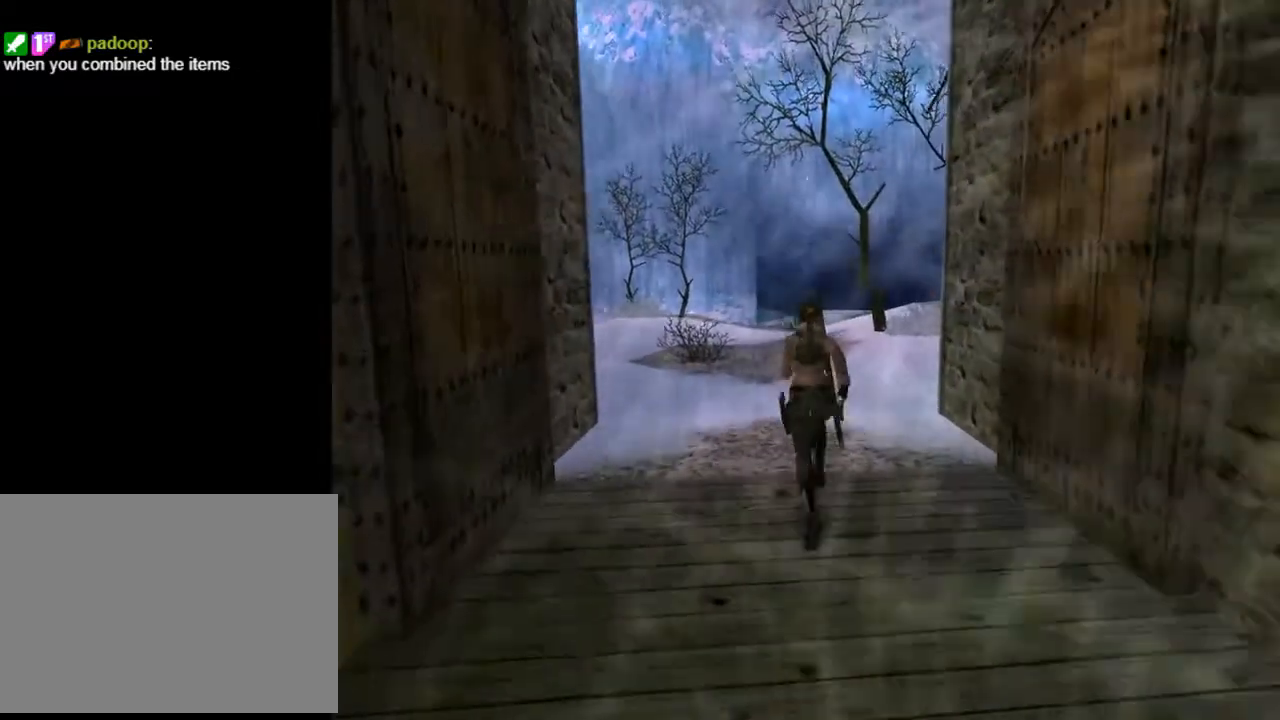
{"buttons": ["DPAD_UP"], "left_stick": "center", "right_stick": "center", "events": [[100, "DPAD_LEFT", "down"], [400, "DPAD_LEFT", "up"]]}
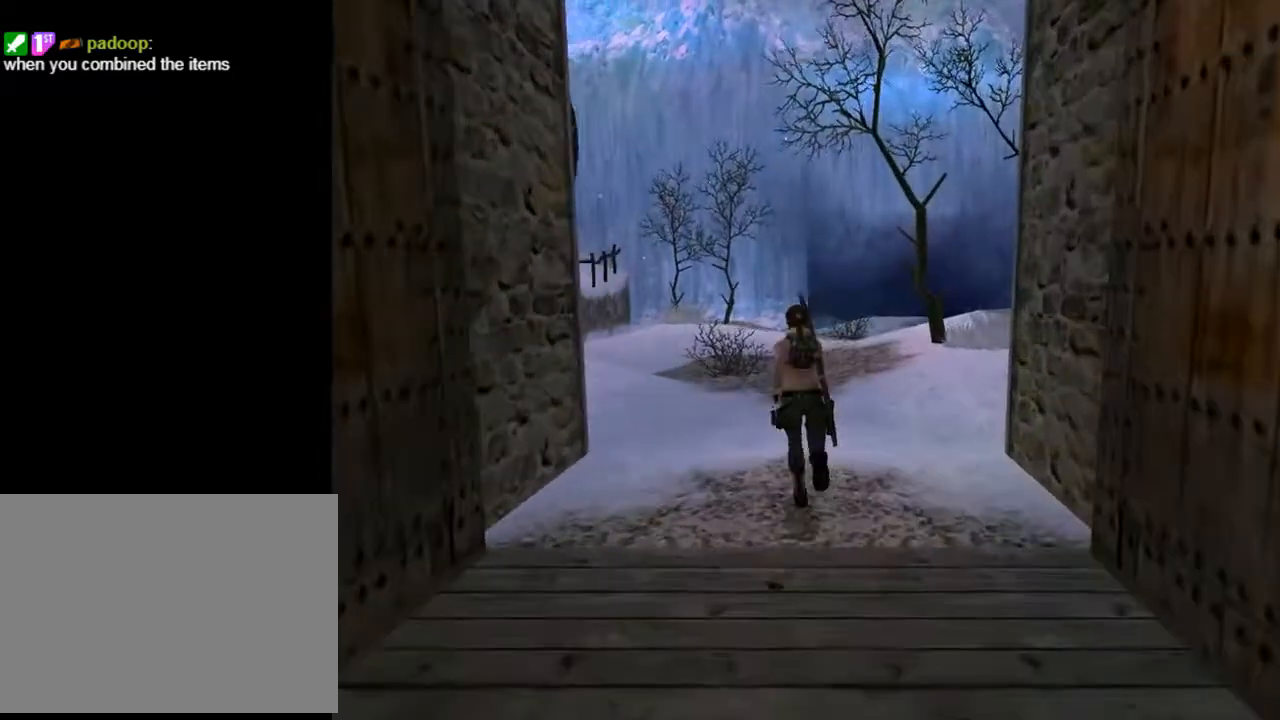
{"buttons": ["DPAD_UP", "DPAD_LEFT"], "left_stick": "center", "right_stick": "center", "events": [[500, "DPAD_LEFT", "down"]]}